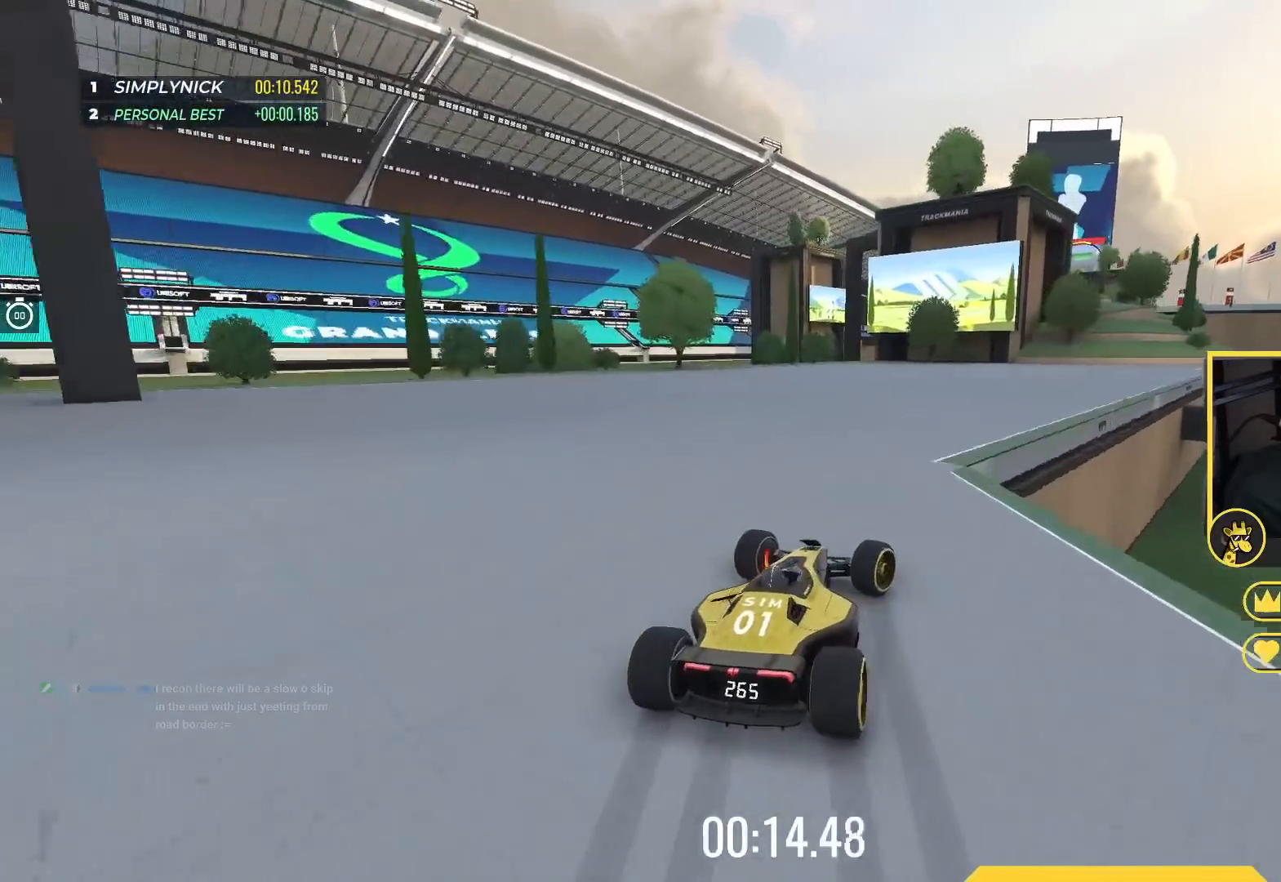
Gameplay with keyboard; each line is a JSON object with the keys held at the frame after it. "events" lists presses ("down") and releases ("up") of "down", "left", "right" and "up" between this image and that frame as [ms after this image, input, new state], when the widget could be followed in between. No other keys are recorded. Mouse input is not recorded.
{"keys": ["down", "up"], "events": [[67, "down", "up"], [383, "down", "down"], [467, "right", "up"]]}
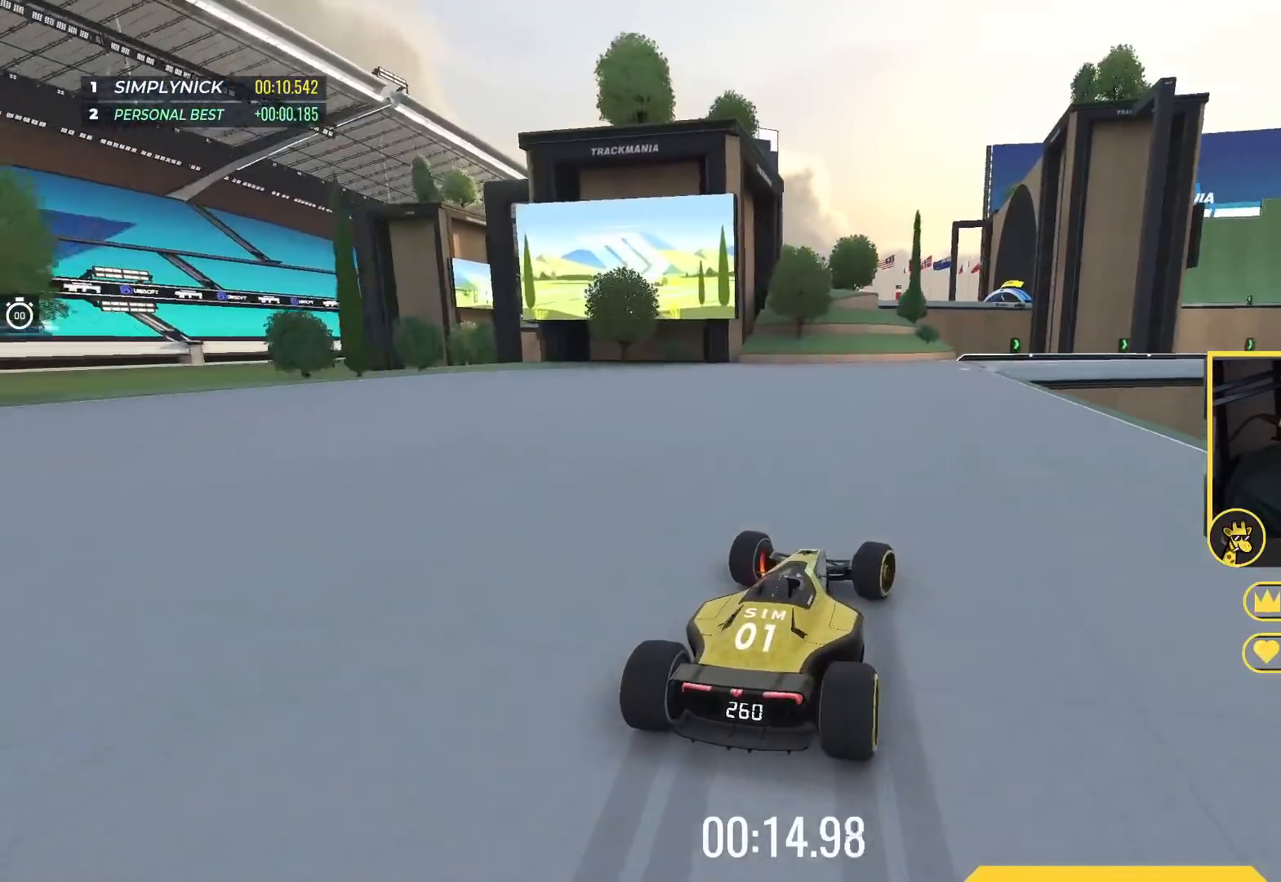
{"keys": ["down", "right", "up"], "events": [[17, "right", "down"]]}
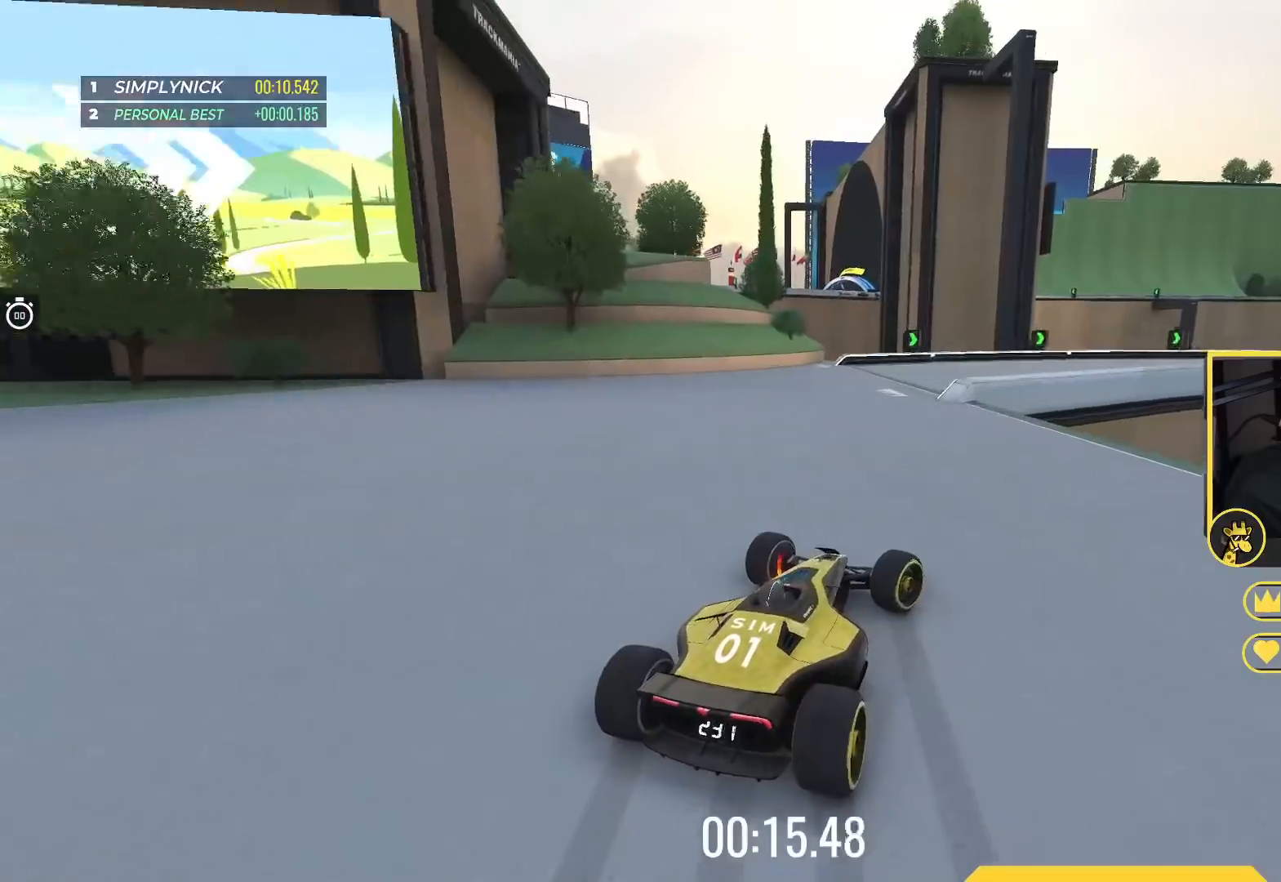
{"keys": ["down", "right", "up"], "events": [[167, "right", "up"], [200, "down", "up"], [250, "right", "down"], [500, "down", "down"]]}
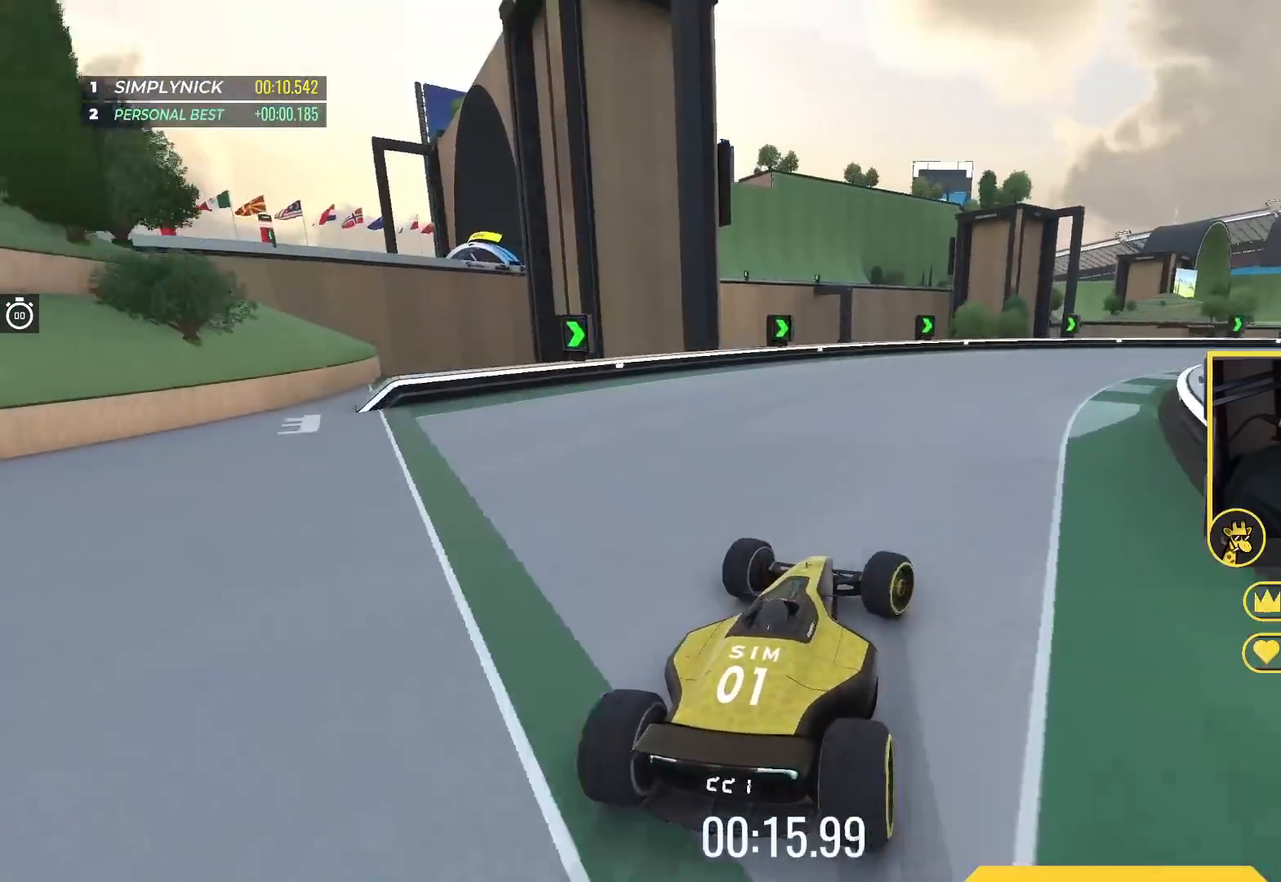
{"keys": ["right", "up"], "events": [[133, "down", "up"], [150, "up", "up"], [233, "up", "down"], [383, "up", "up"], [467, "up", "down"]]}
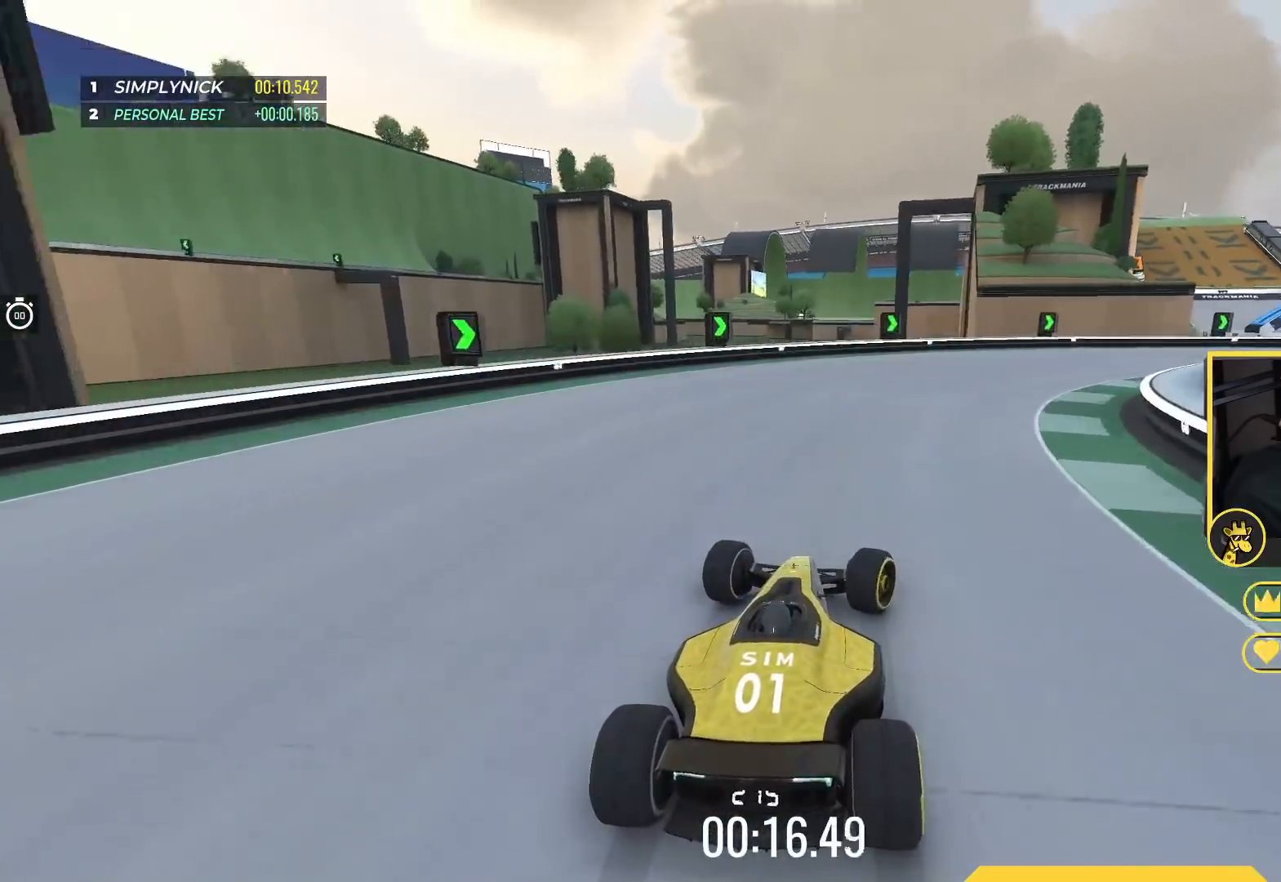
{"keys": ["right", "up"], "events": [[283, "up", "up"], [367, "up", "down"]]}
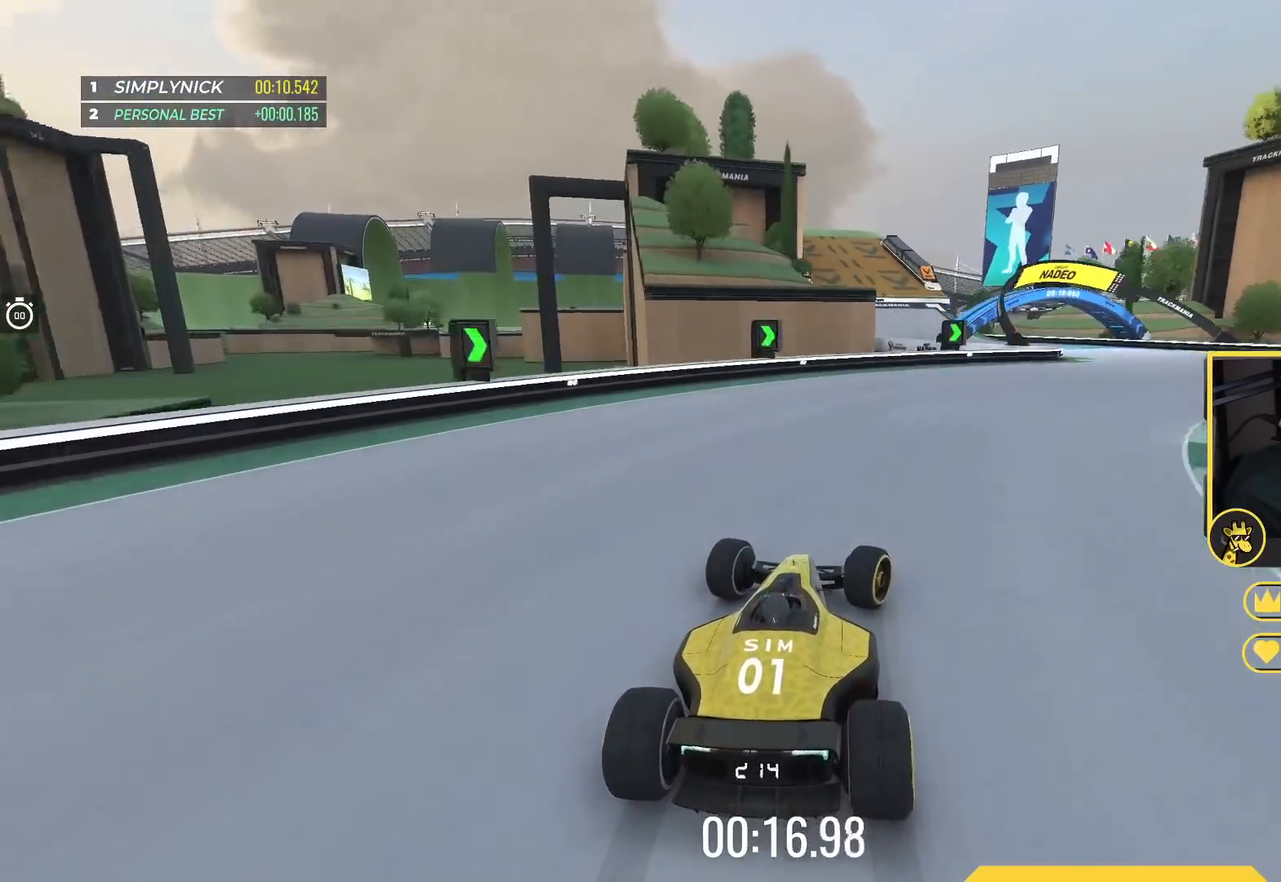
{"keys": ["right", "up"], "events": []}
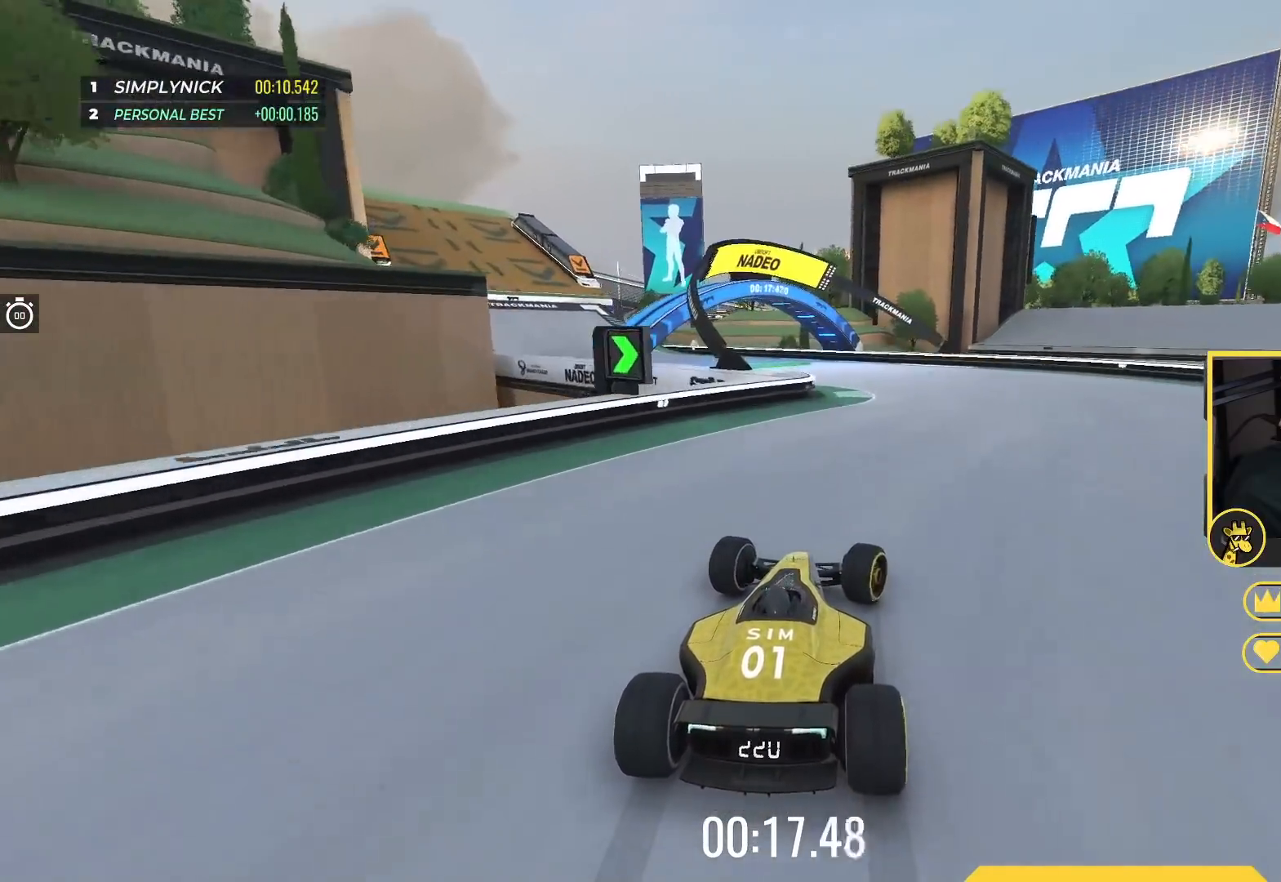
{"keys": ["left", "up"], "events": [[17, "right", "up"], [33, "left", "down"], [67, "up", "up"], [167, "up", "down"]]}
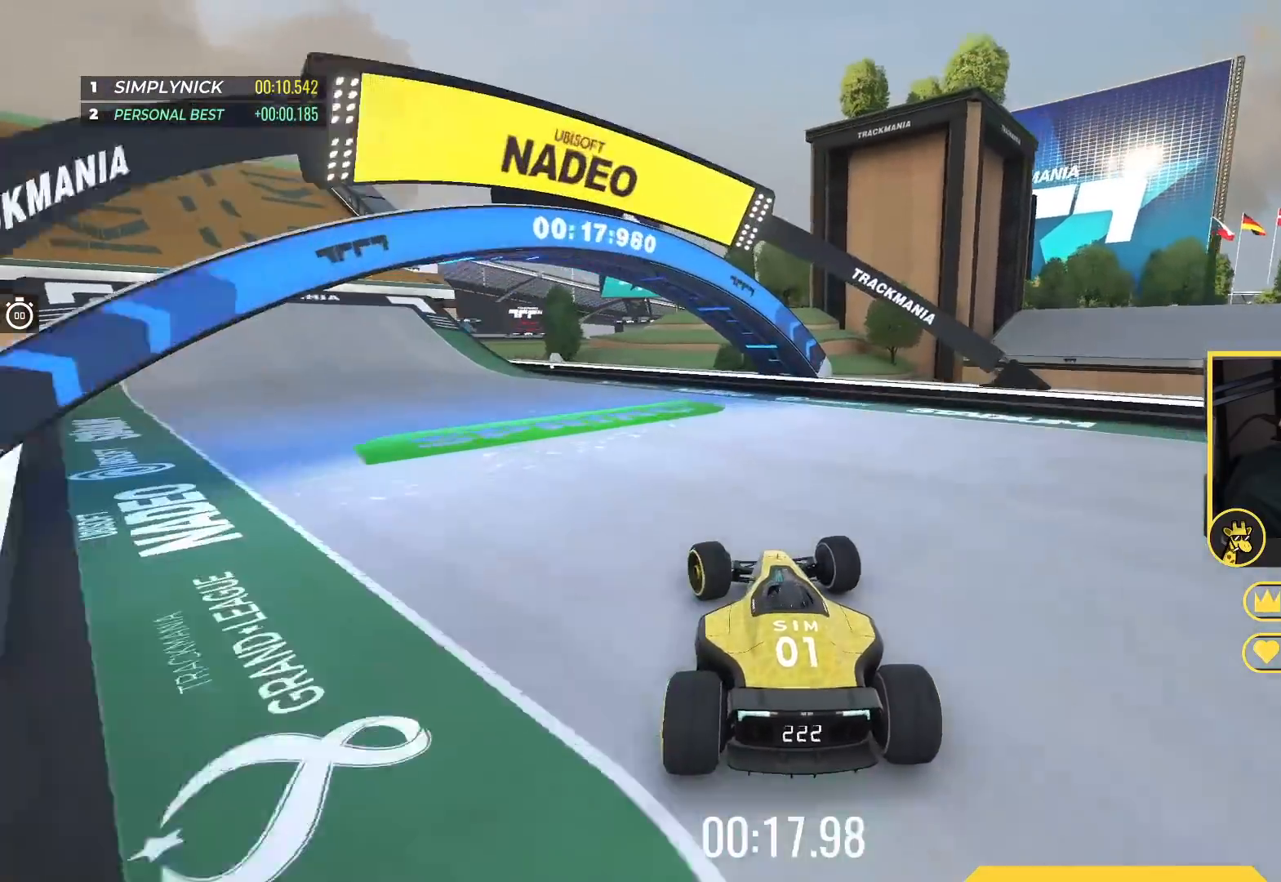
{"keys": ["left", "up"], "events": [[233, "up", "up"], [283, "up", "down"]]}
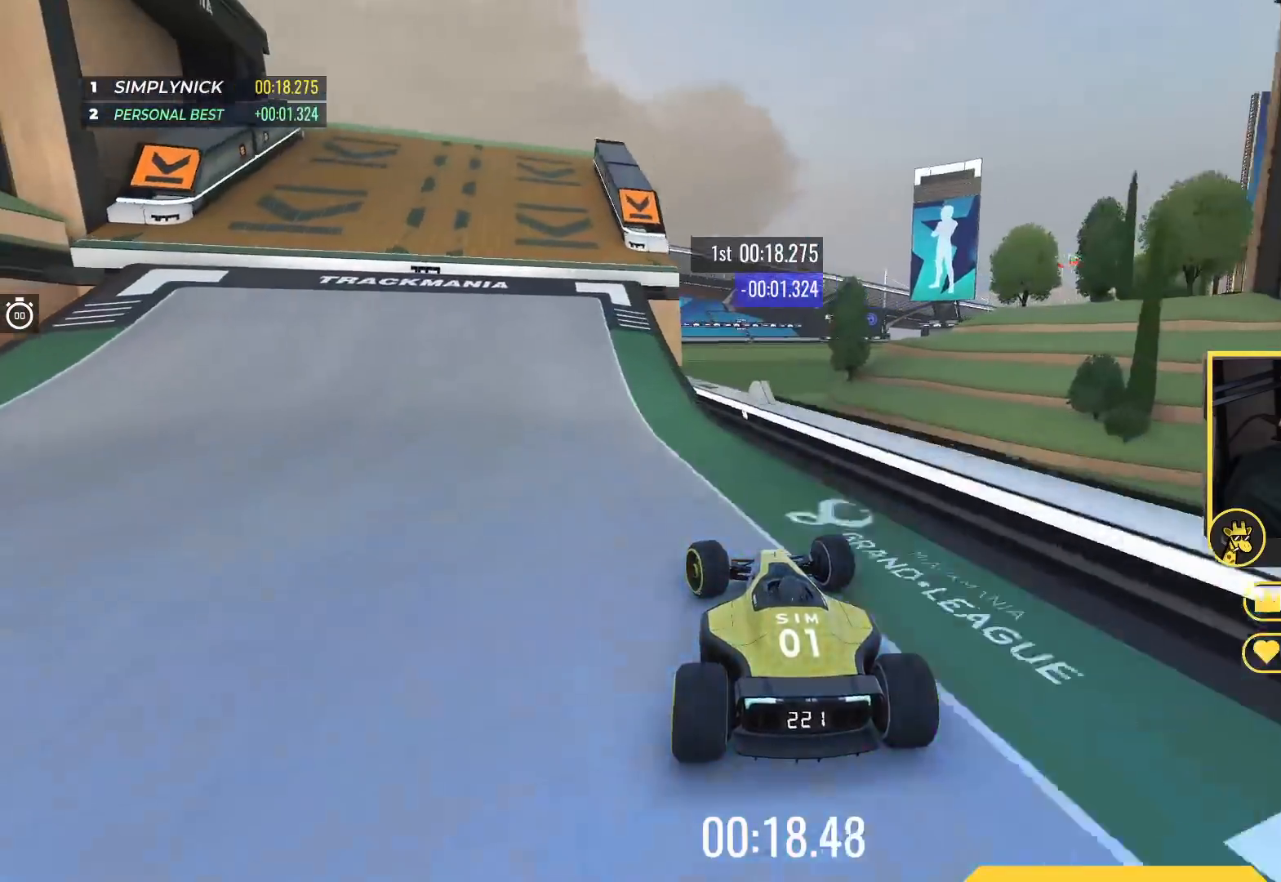
{"keys": ["up"], "events": [[250, "left", "up"]]}
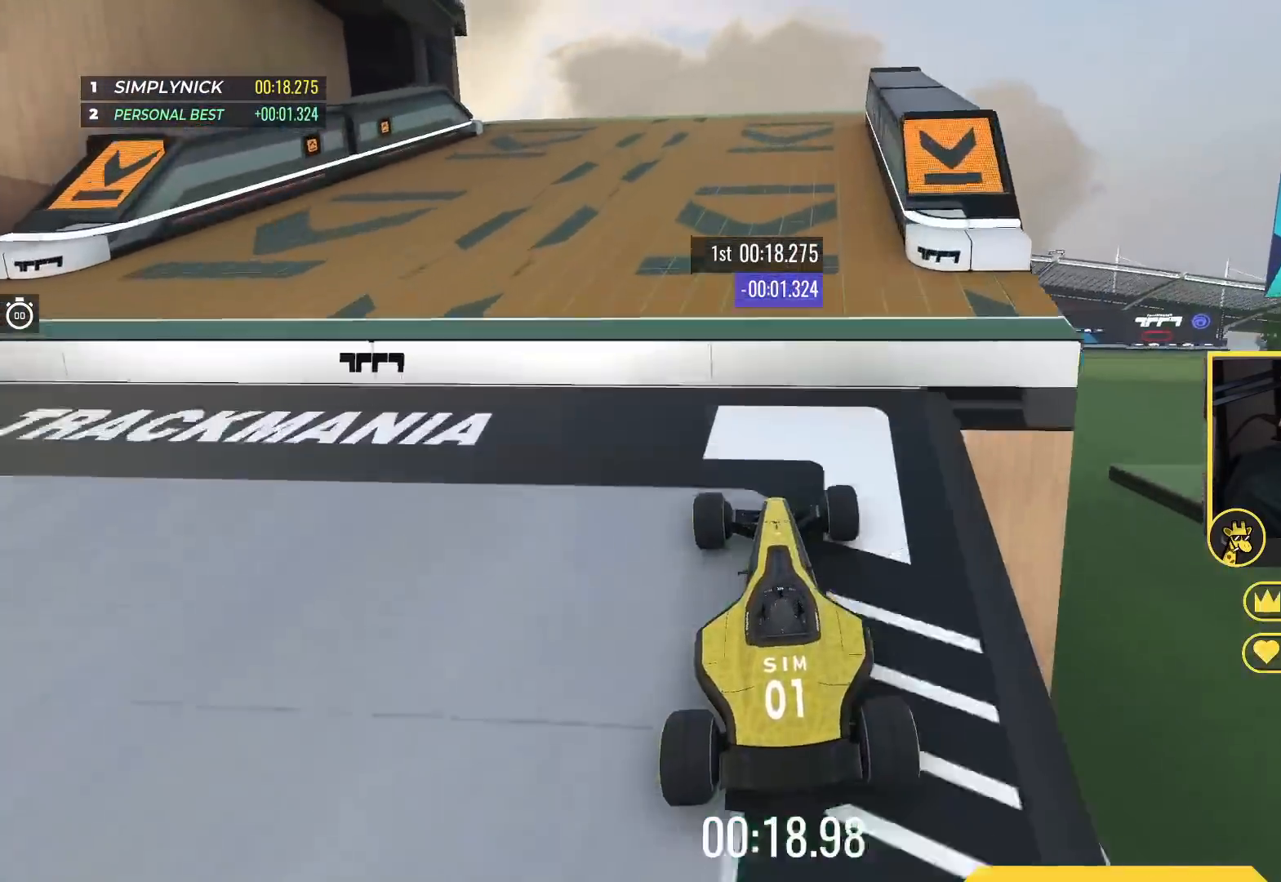
{"keys": ["up"], "events": [[300, "left", "down"], [433, "left", "up"]]}
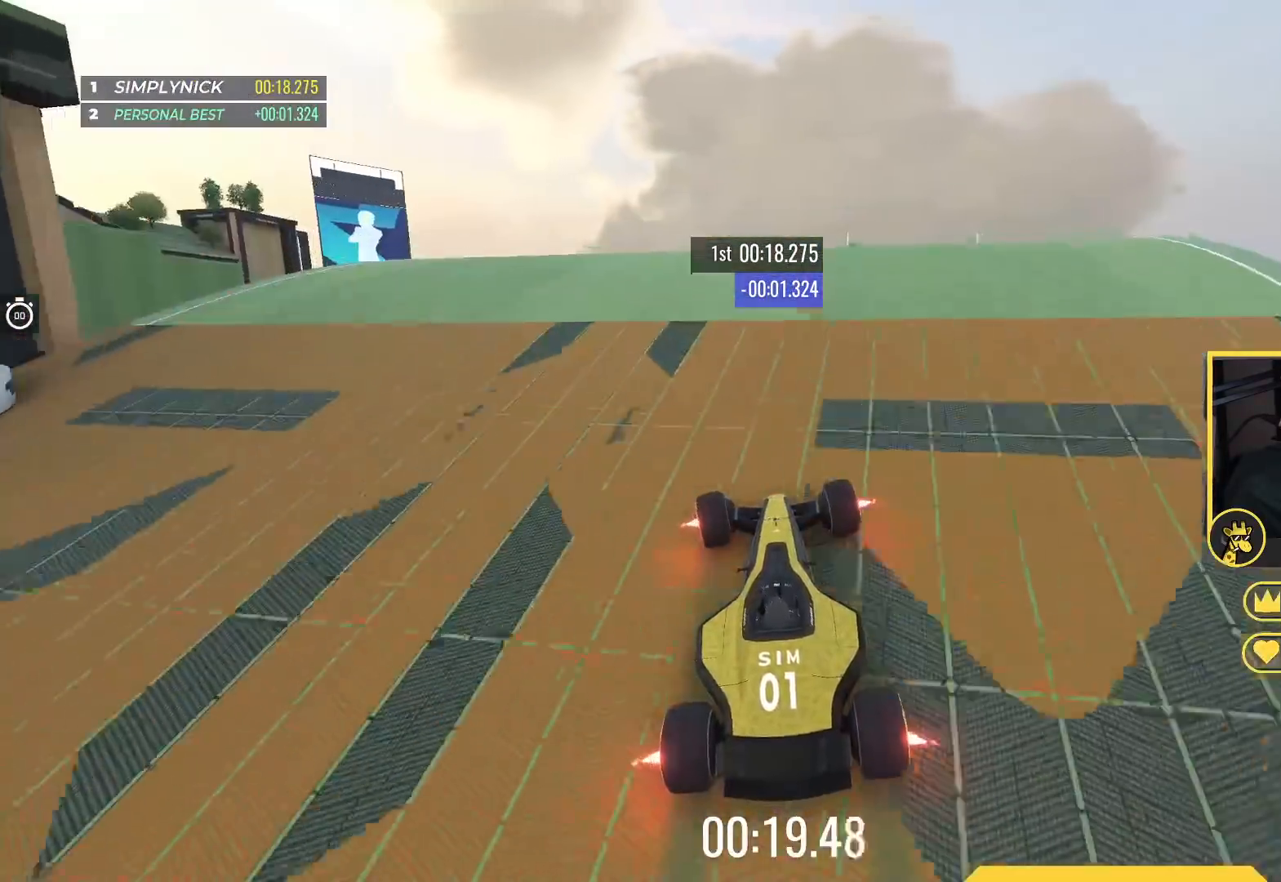
{"keys": ["up"], "events": []}
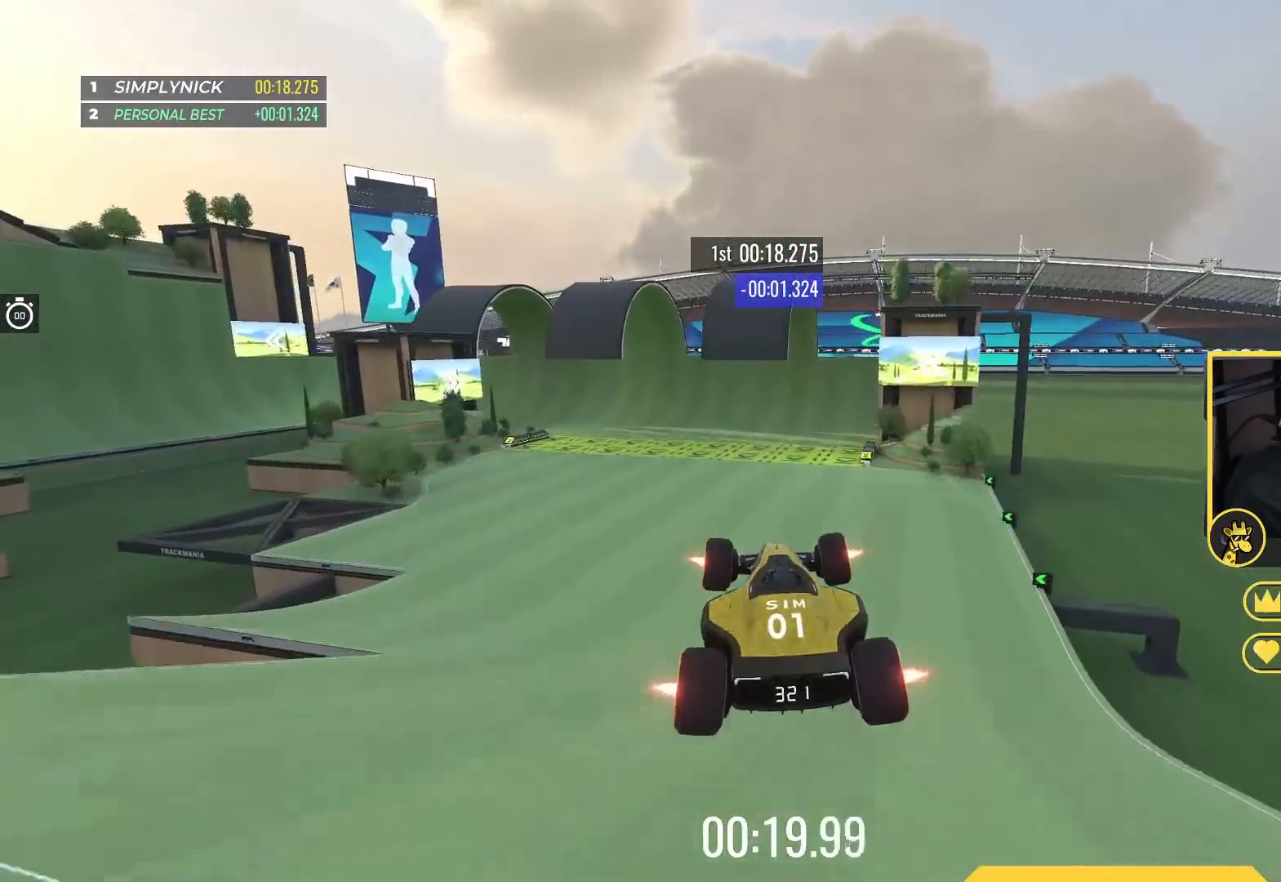
{"keys": ["up"], "events": [[133, "left", "down"], [333, "left", "up"]]}
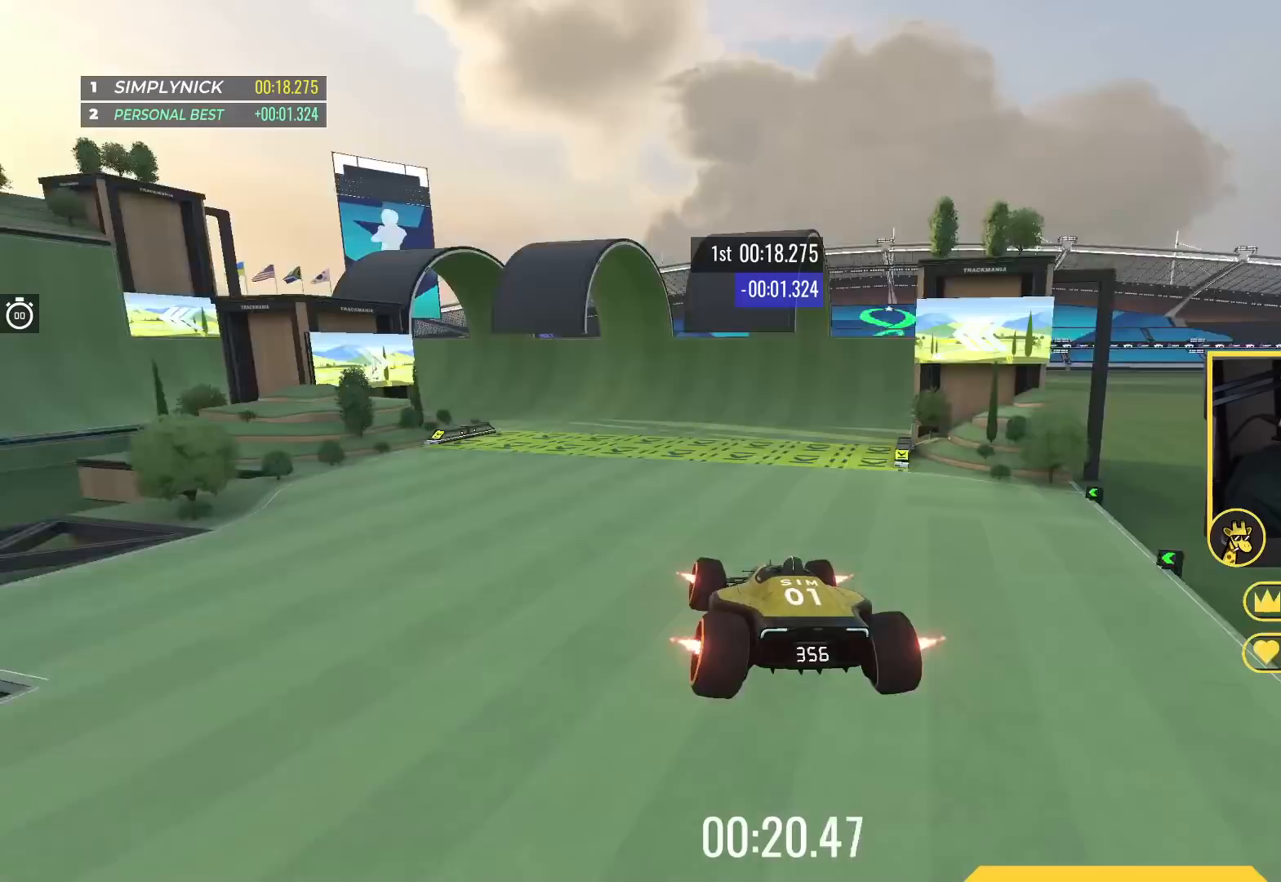
{"keys": ["left", "up"], "events": [[450, "left", "down"]]}
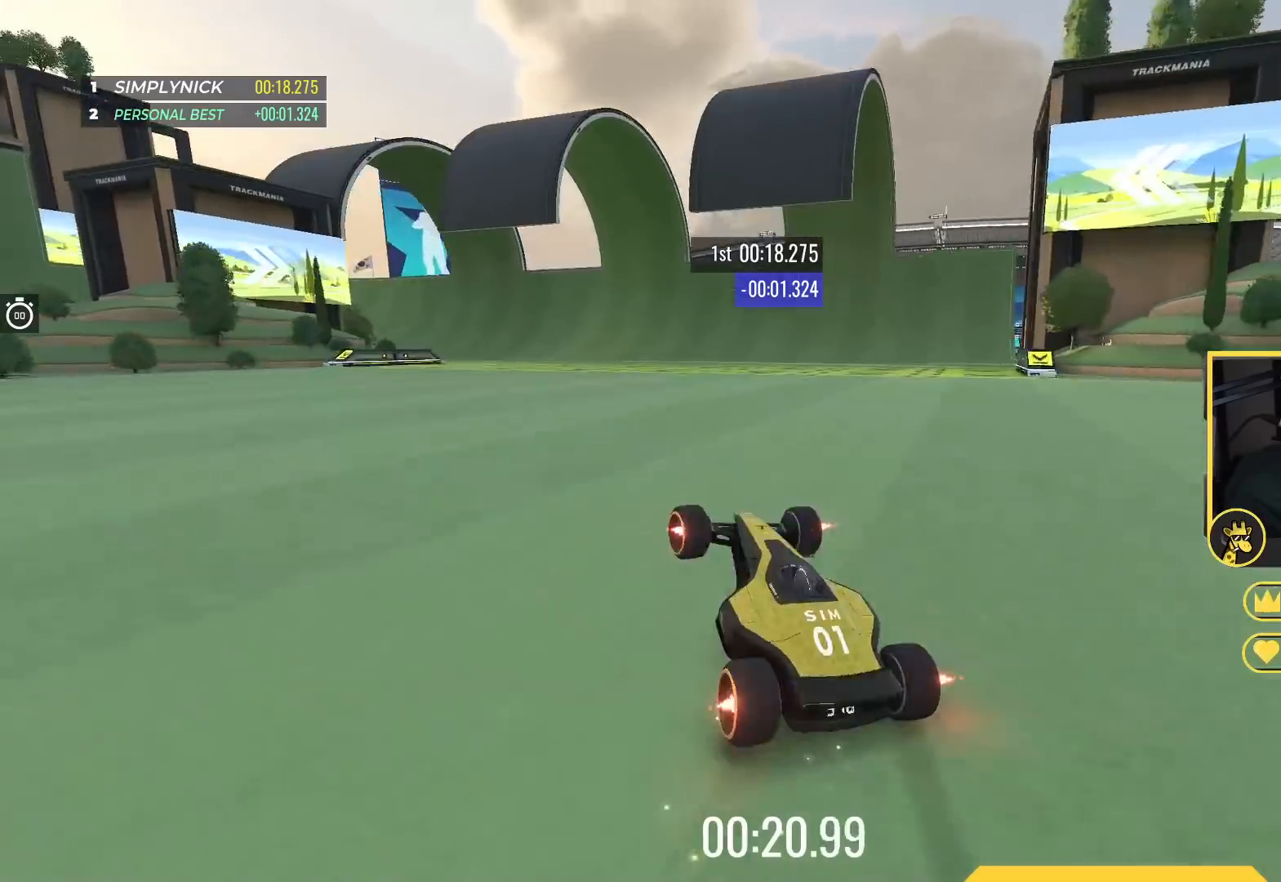
{"keys": ["right", "up"], "events": [[67, "left", "up"], [133, "left", "down"], [233, "left", "up"], [500, "right", "down"]]}
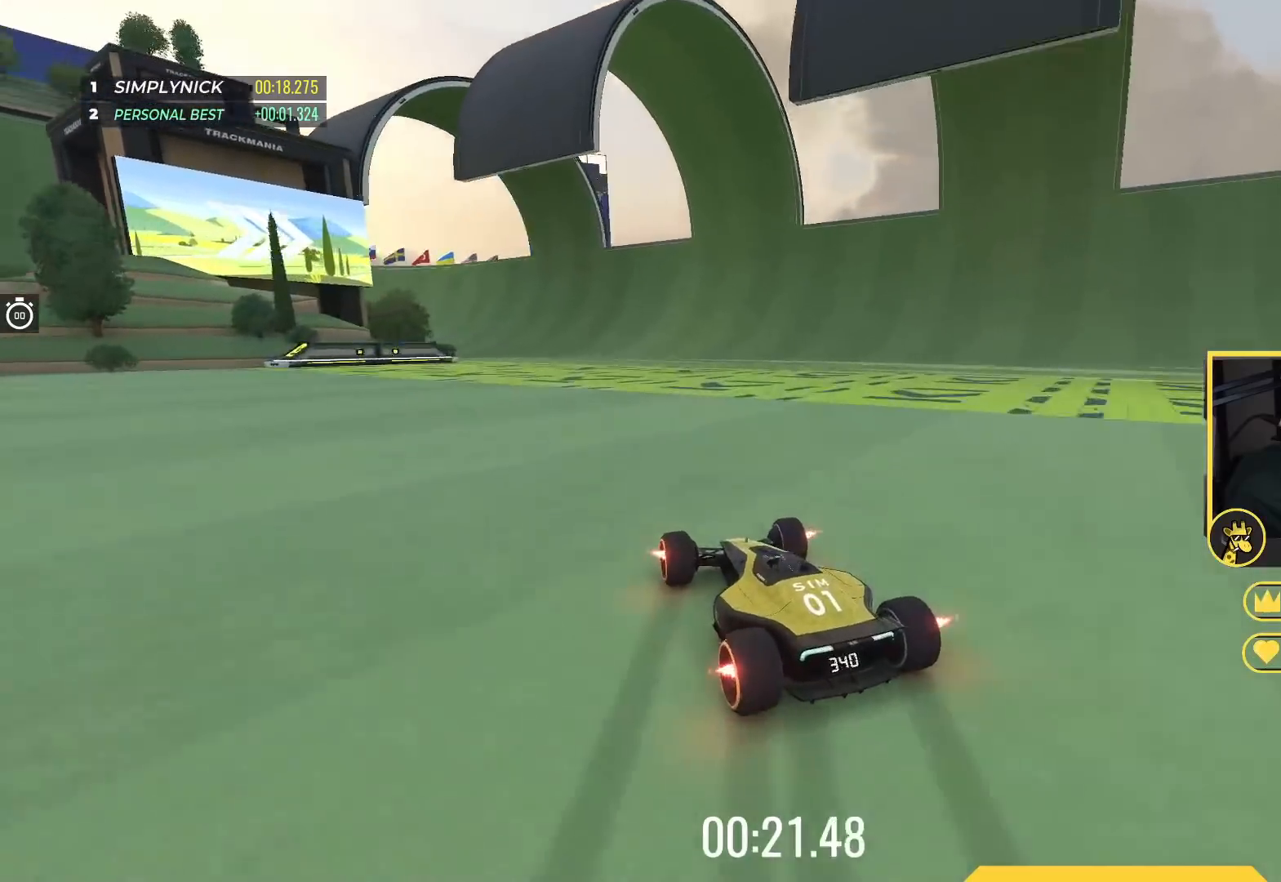
{"keys": ["left", "up"], "events": [[67, "right", "up"], [467, "left", "down"]]}
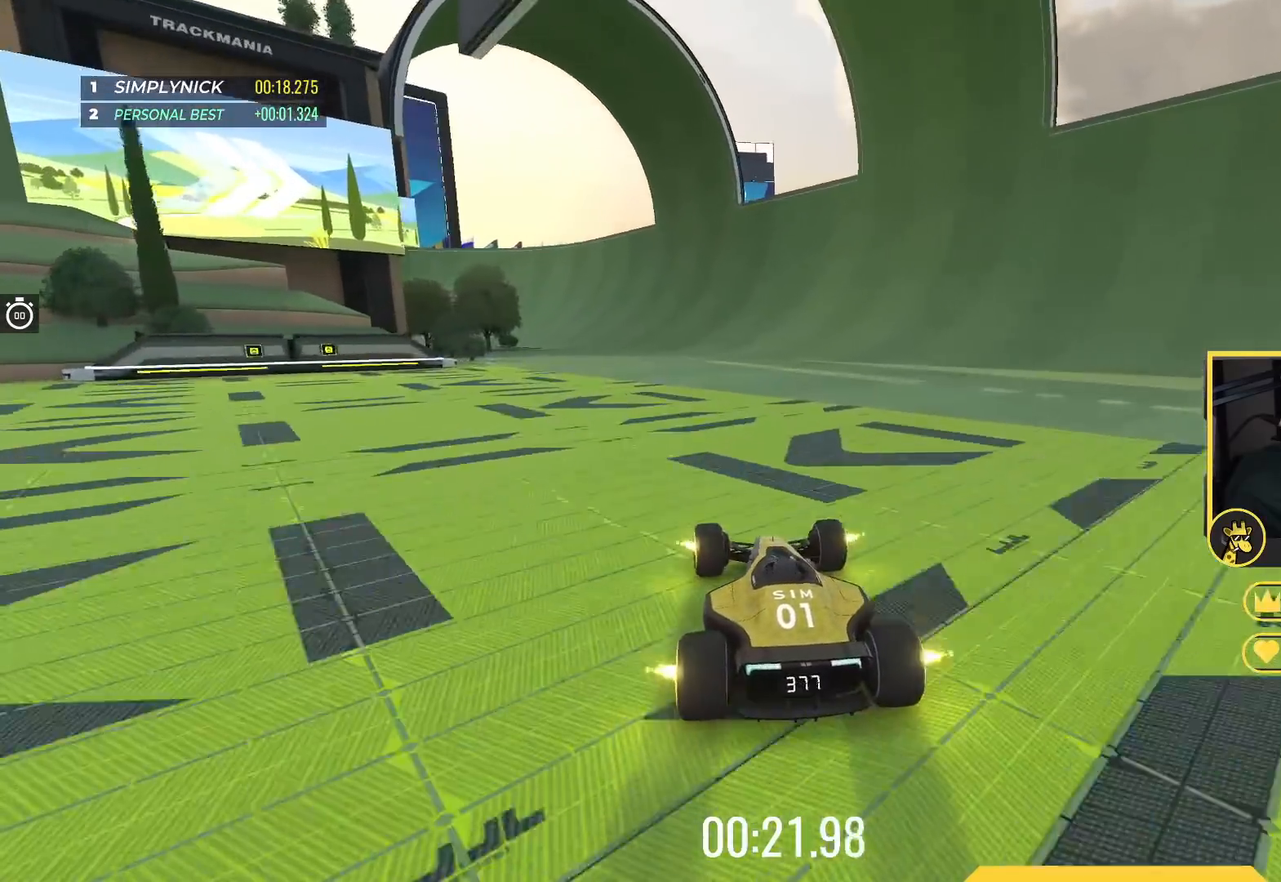
{"keys": ["left", "up"], "events": []}
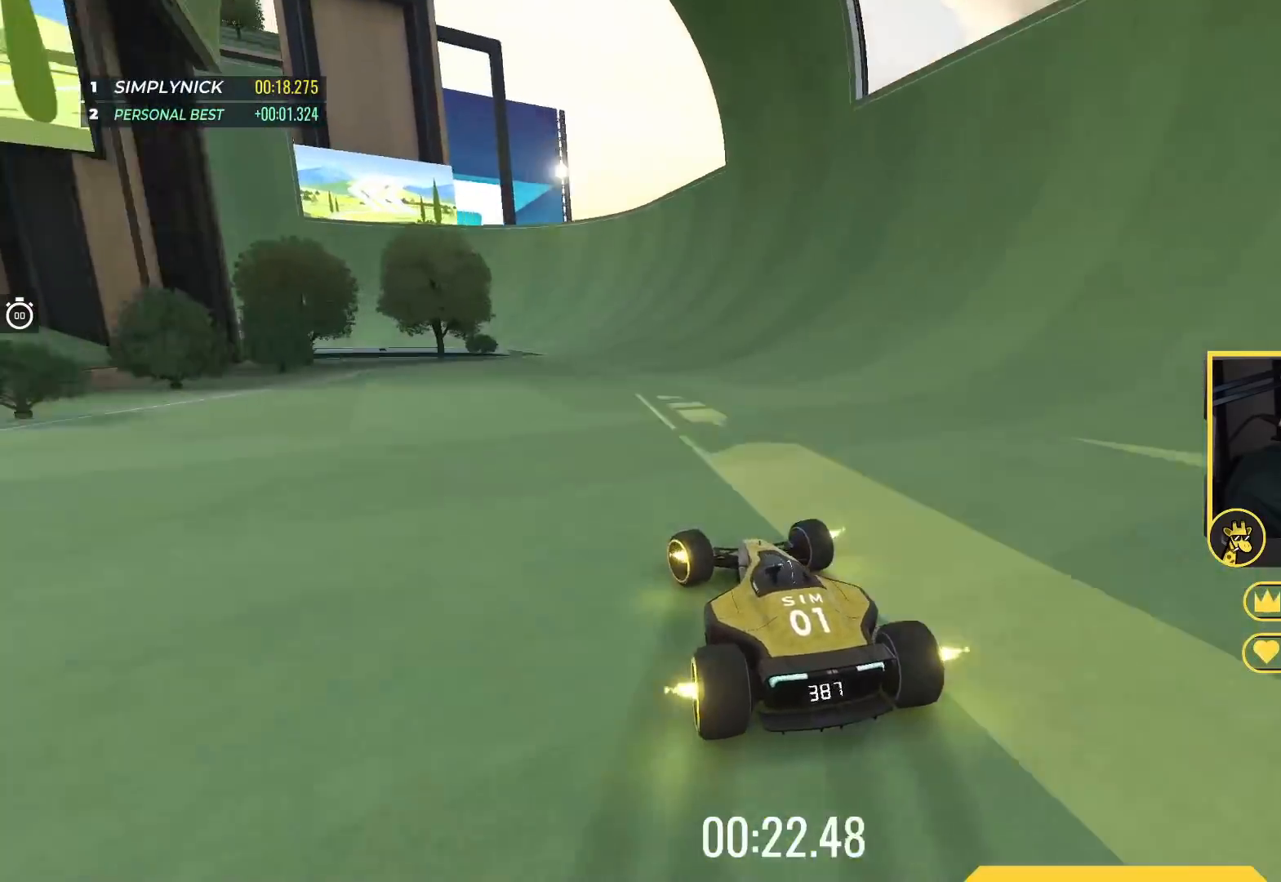
{"keys": ["left", "up"], "events": [[17, "left", "up"], [183, "left", "down"]]}
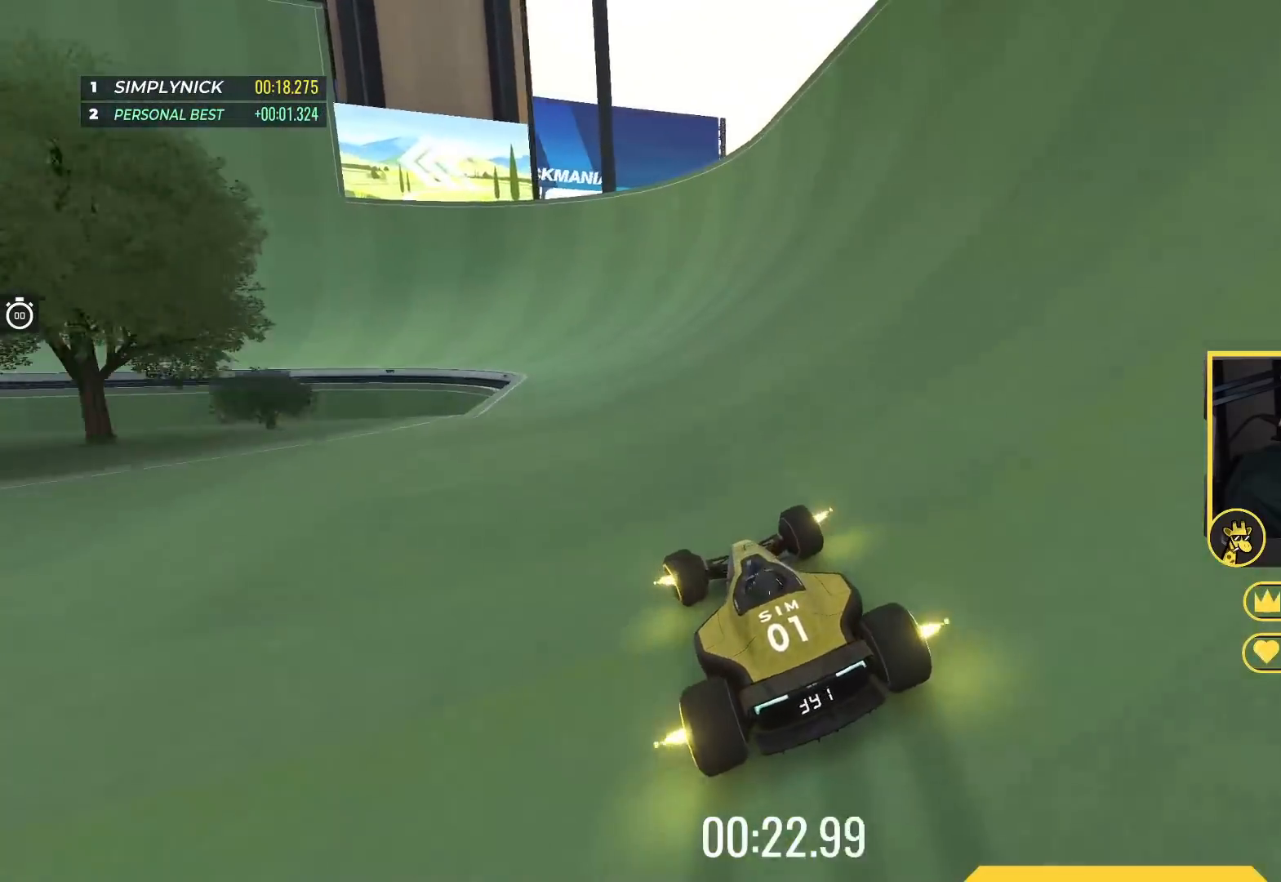
{"keys": ["left", "up"], "events": [[100, "left", "up"], [150, "left", "down"], [300, "left", "up"], [483, "left", "down"]]}
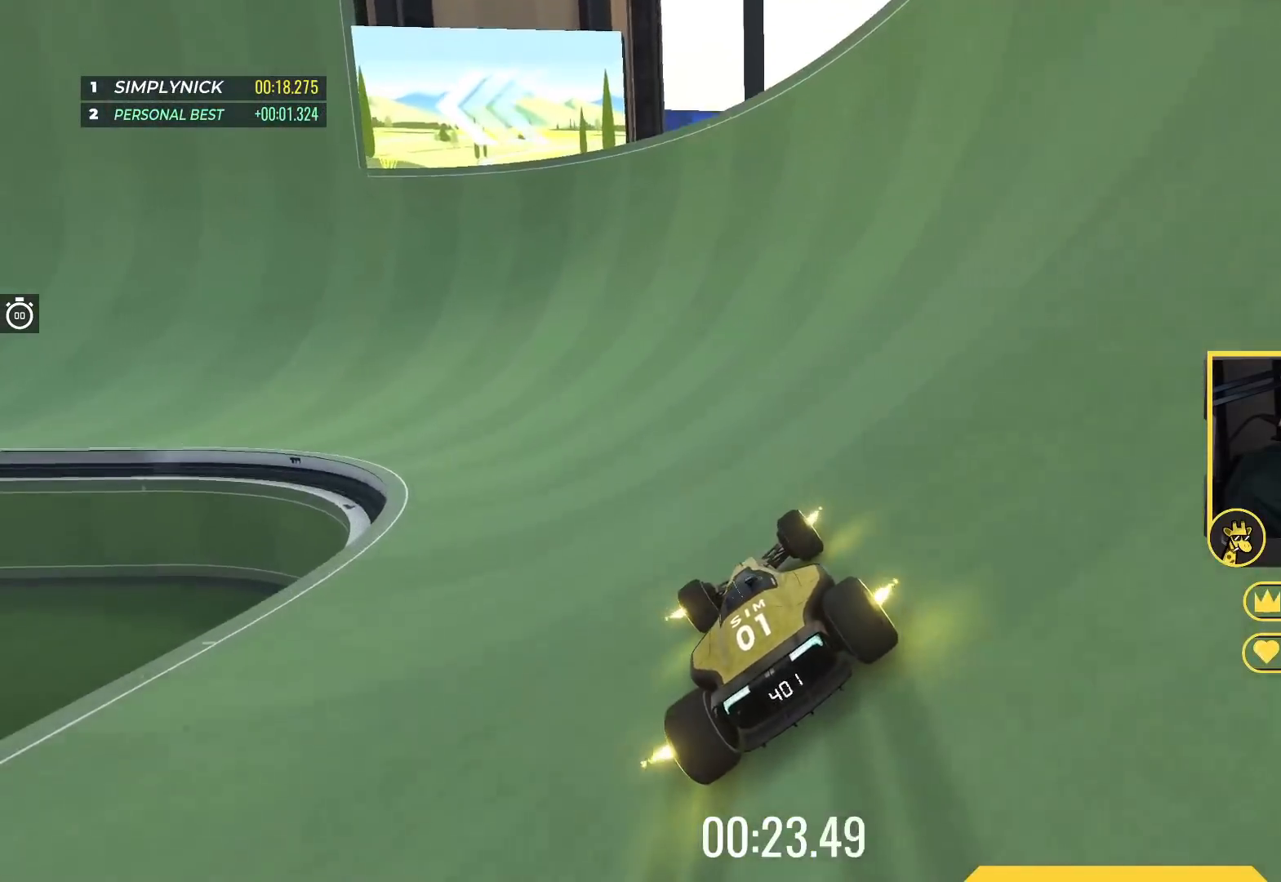
{"keys": ["left", "up"], "events": [[100, "left", "up"], [200, "right", "down"], [333, "right", "up"], [417, "left", "down"]]}
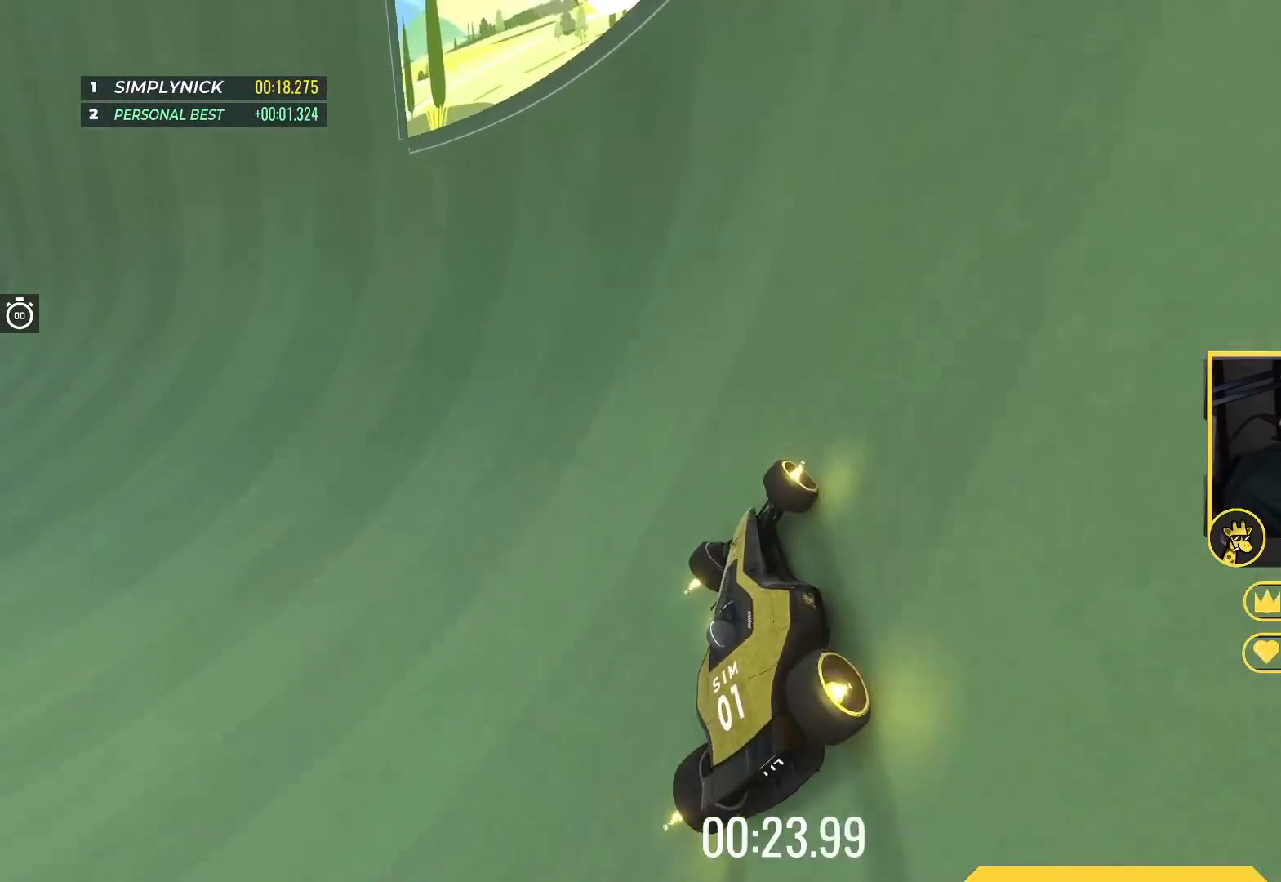
{"keys": ["left", "up"], "events": [[300, "left", "up"], [383, "left", "down"]]}
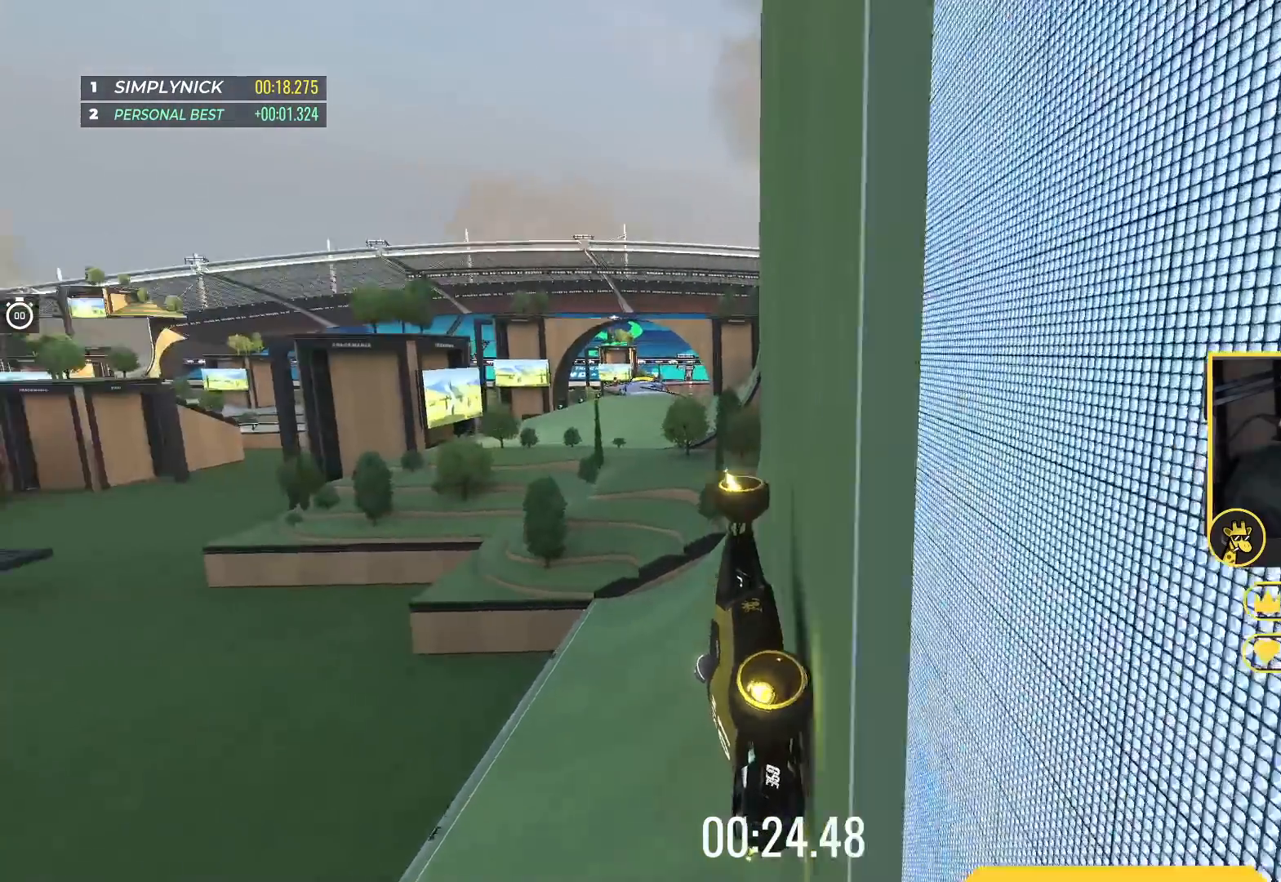
{"keys": ["left", "up"], "events": [[117, "left", "up"], [250, "left", "down"]]}
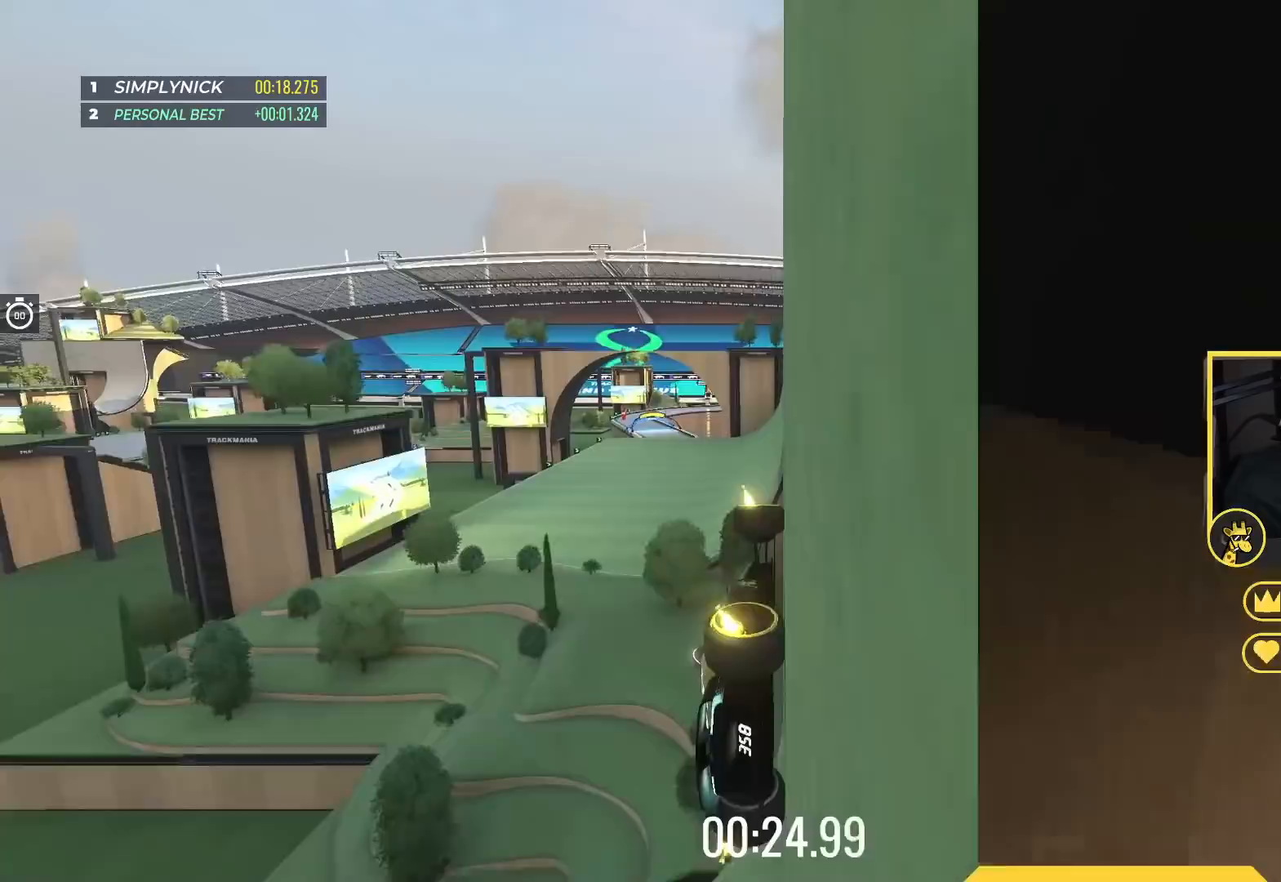
{"keys": ["up"], "events": [[117, "left", "up"], [233, "right", "down"], [333, "right", "up"], [367, "left", "down"], [483, "left", "up"]]}
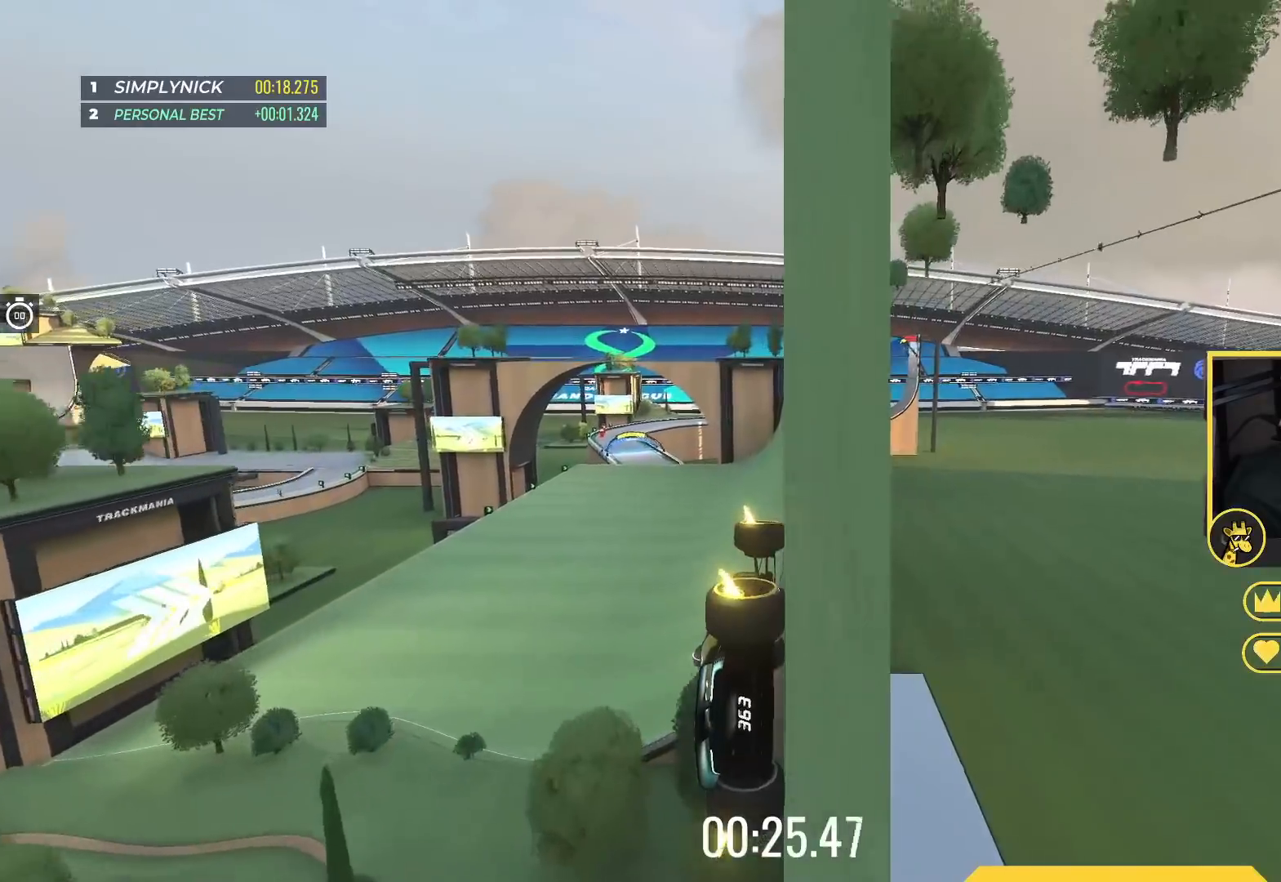
{"keys": ["up"], "events": [[117, "left", "down"], [217, "left", "up"], [317, "left", "down"], [417, "left", "up"]]}
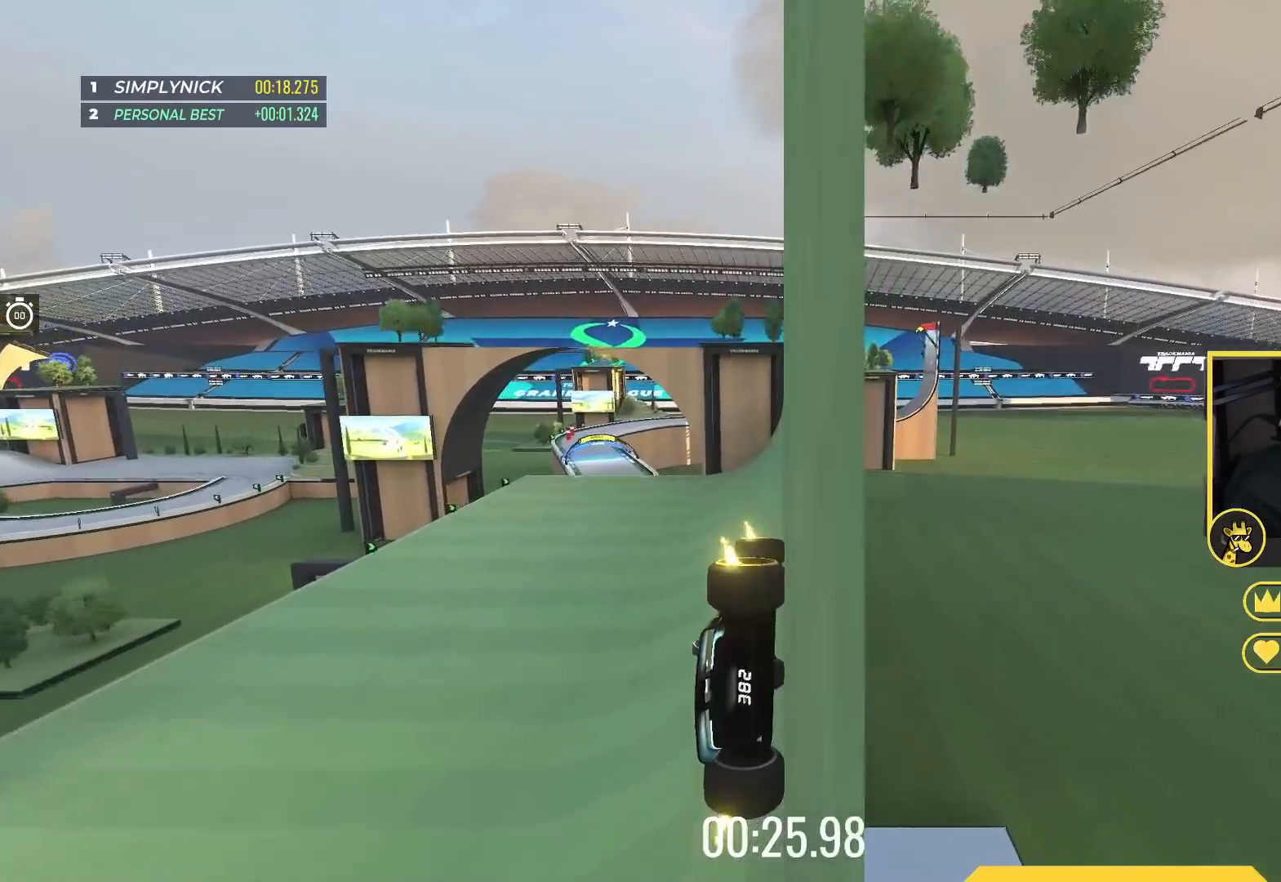
{"keys": ["up"], "events": [[217, "left", "down"], [433, "left", "up"]]}
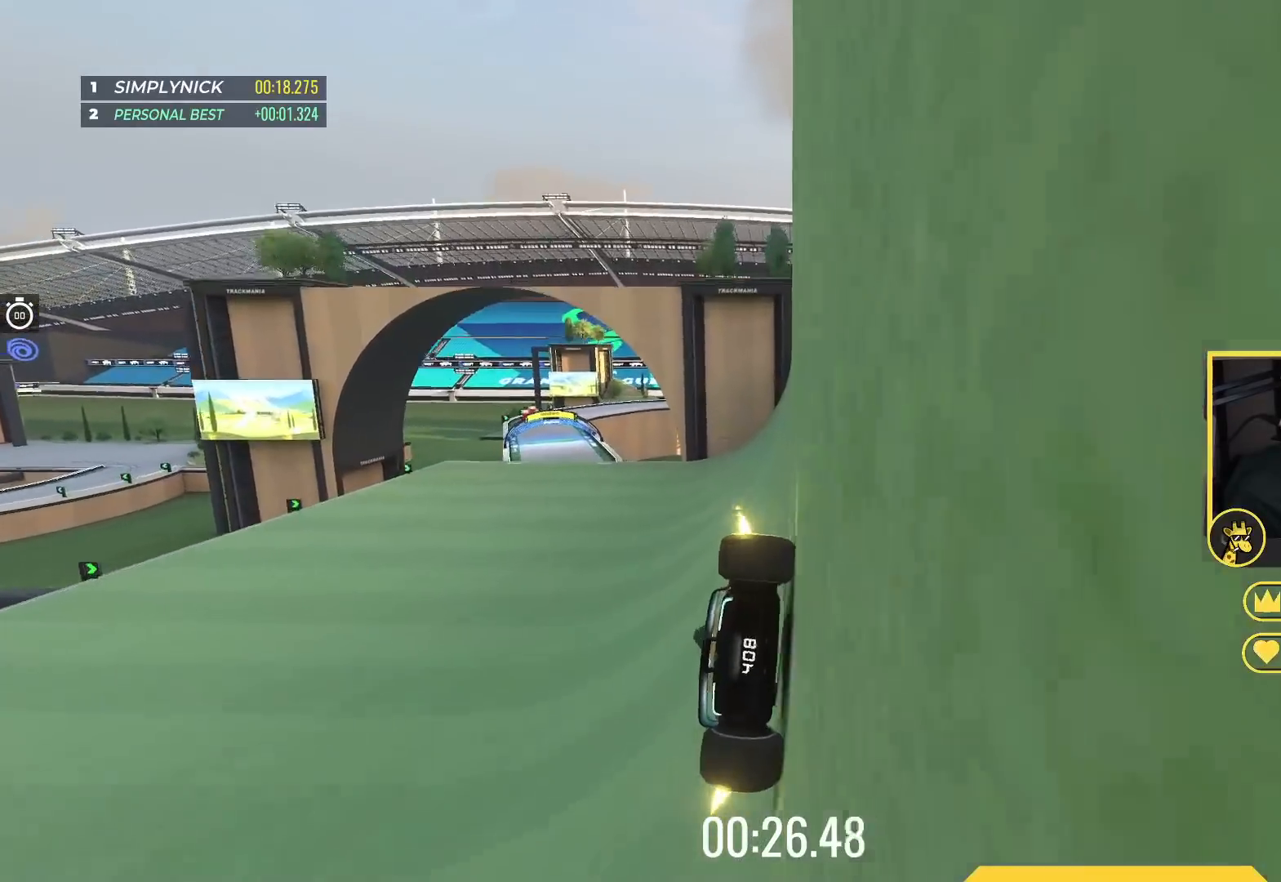
{"keys": ["left", "up"], "events": [[150, "left", "down"], [333, "left", "up"], [417, "left", "down"]]}
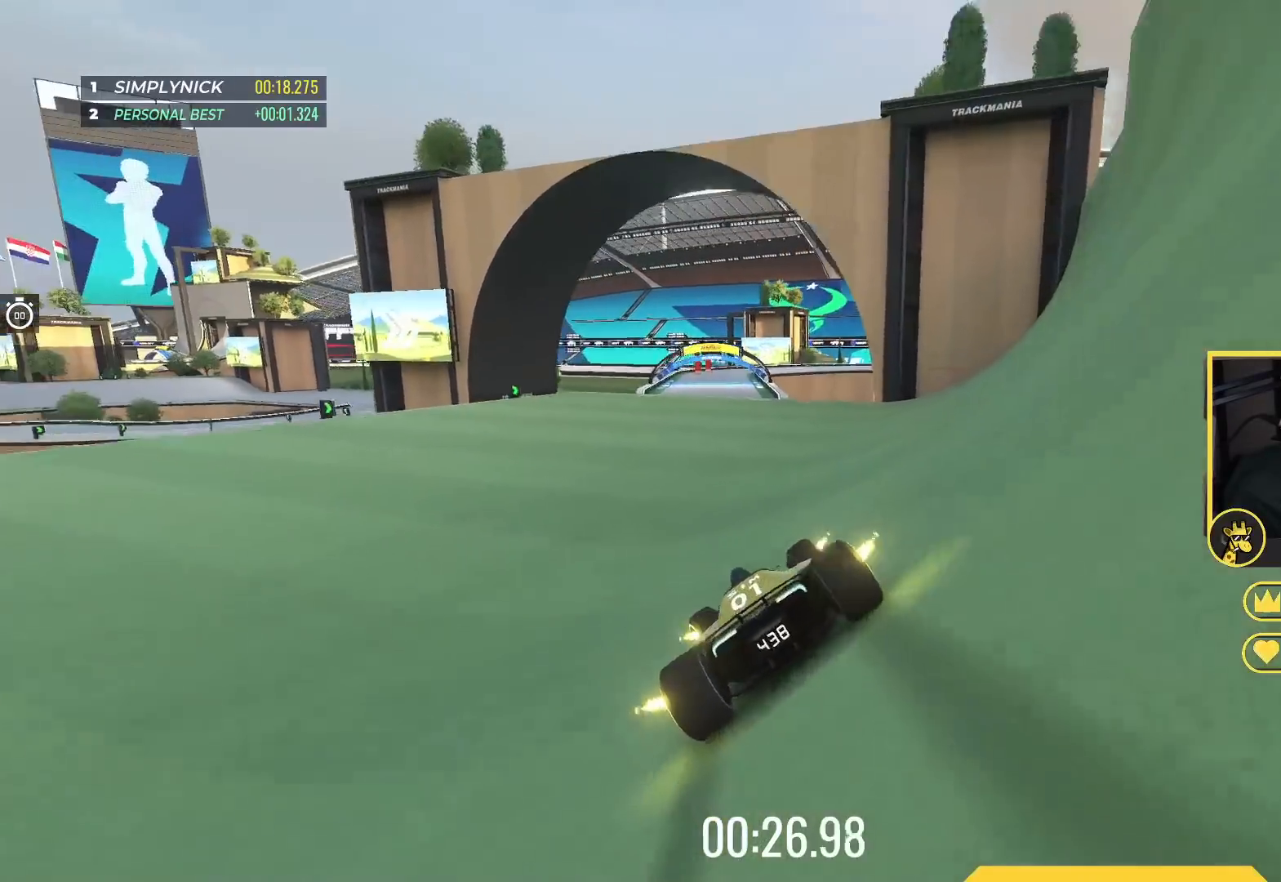
{"keys": ["right", "up"], "events": [[200, "left", "up"], [217, "right", "down"]]}
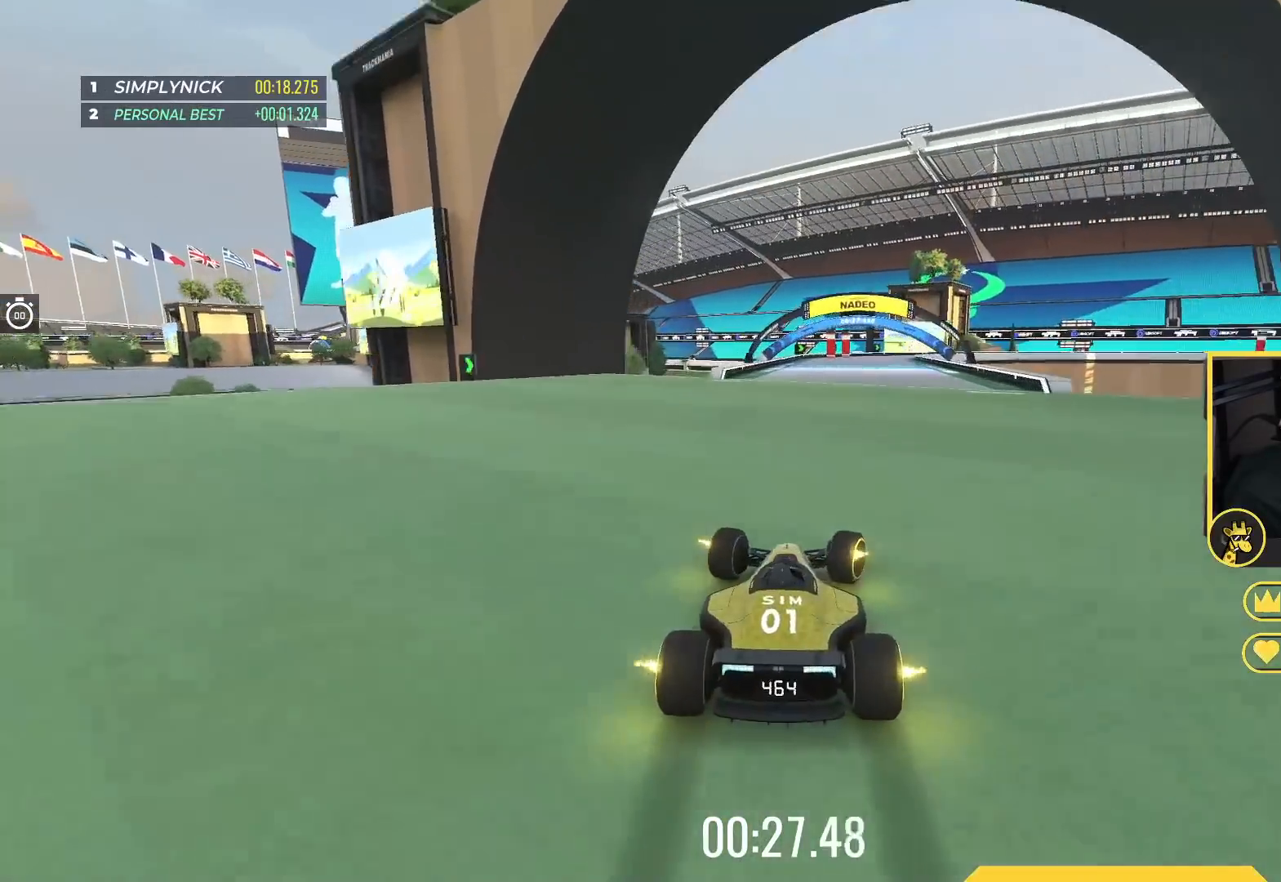
{"keys": ["down", "up"], "events": [[217, "down", "down"], [467, "right", "up"]]}
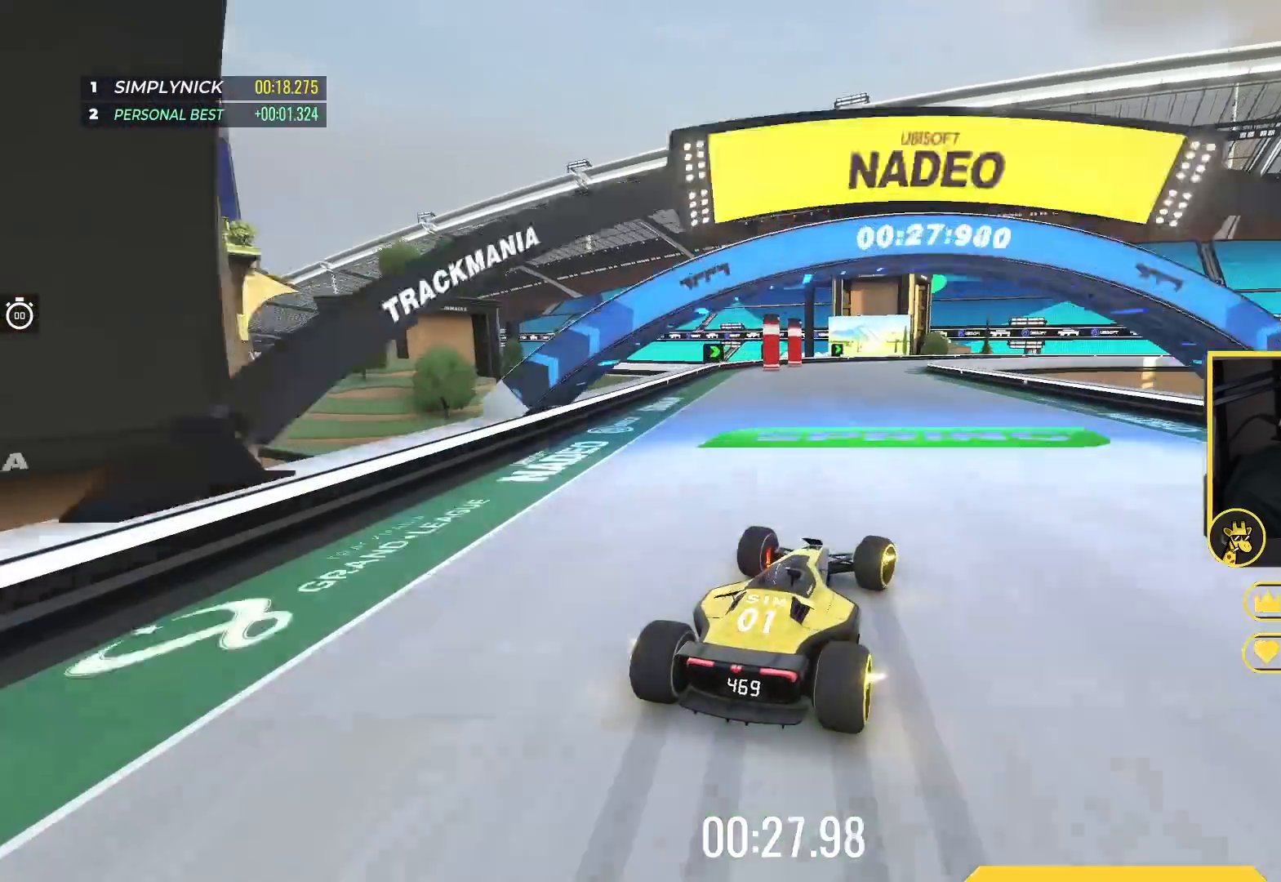
{"keys": ["right"], "events": [[17, "right", "down"], [400, "up", "up"], [433, "down", "up"]]}
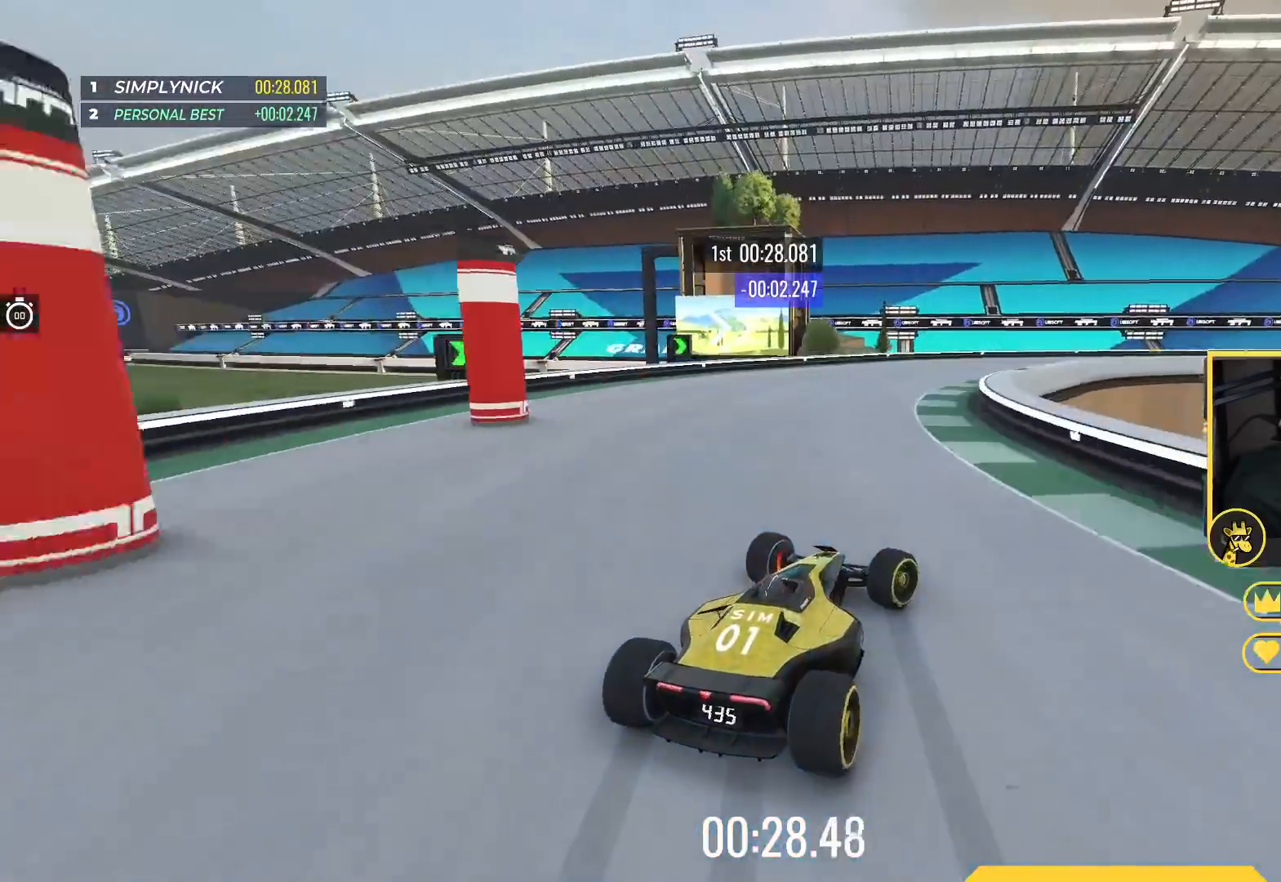
{"keys": ["right", "up"], "events": [[300, "up", "down"]]}
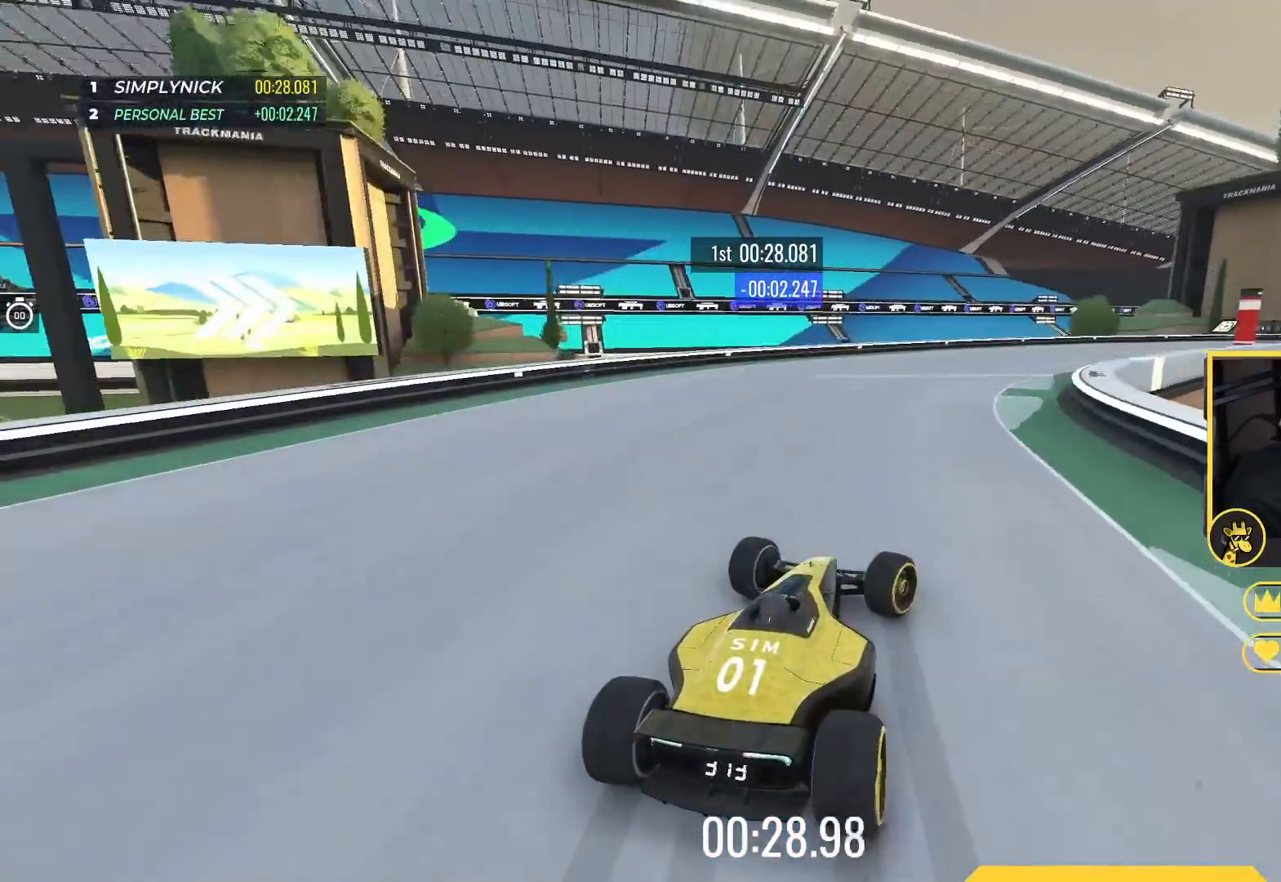
{"keys": ["right", "up"], "events": [[17, "right", "up"], [67, "right", "down"]]}